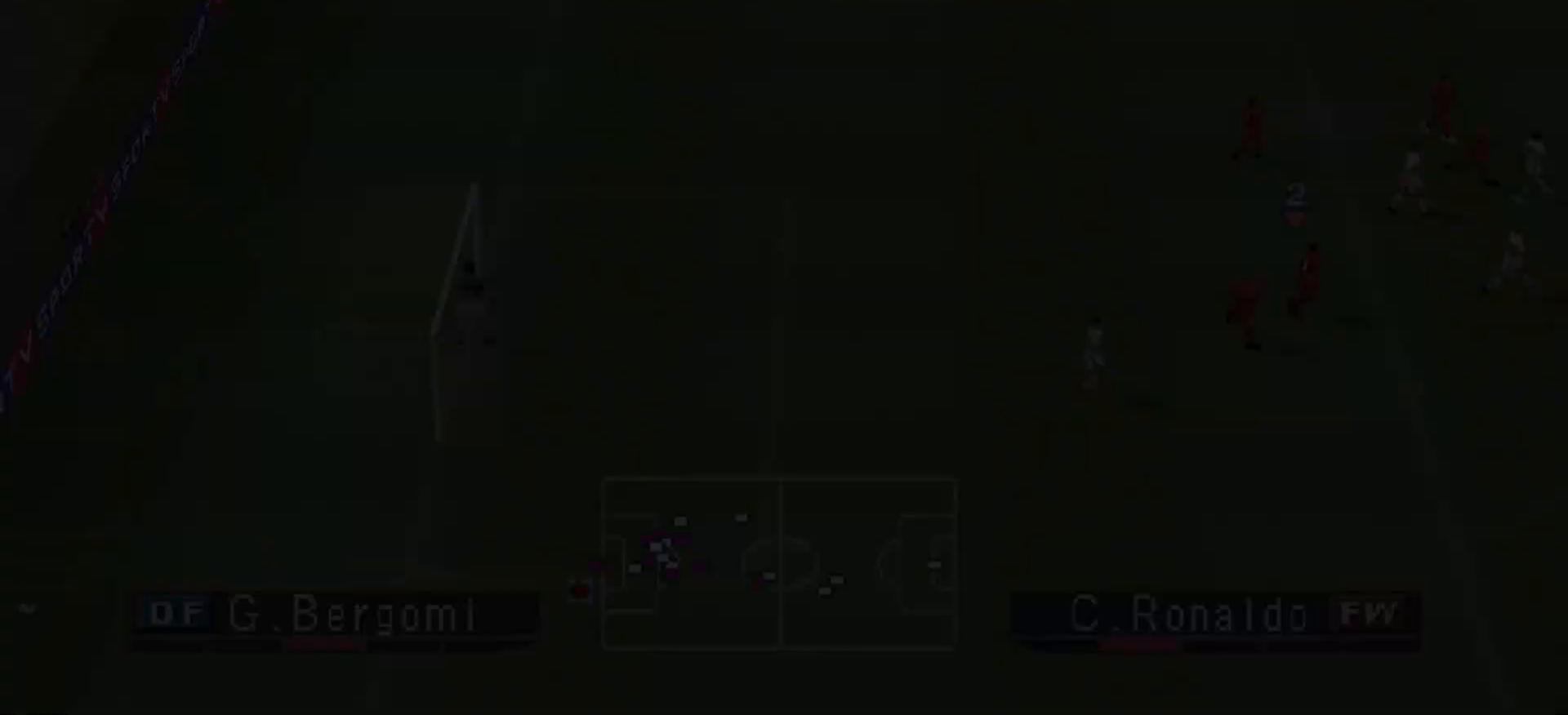
Gameplay with a controller (PlayStation layout); each line is a JSON object with the inputs held at the frame after it. "events" lists button and stick changes between this image and that frame as [ms after this image, input, new state], when the widget could be followed in between. Not read: left_stick right_stick.
{"buttons": [], "events": [[167, "CIRCLE", "down"], [300, "CIRCLE", "up"]]}
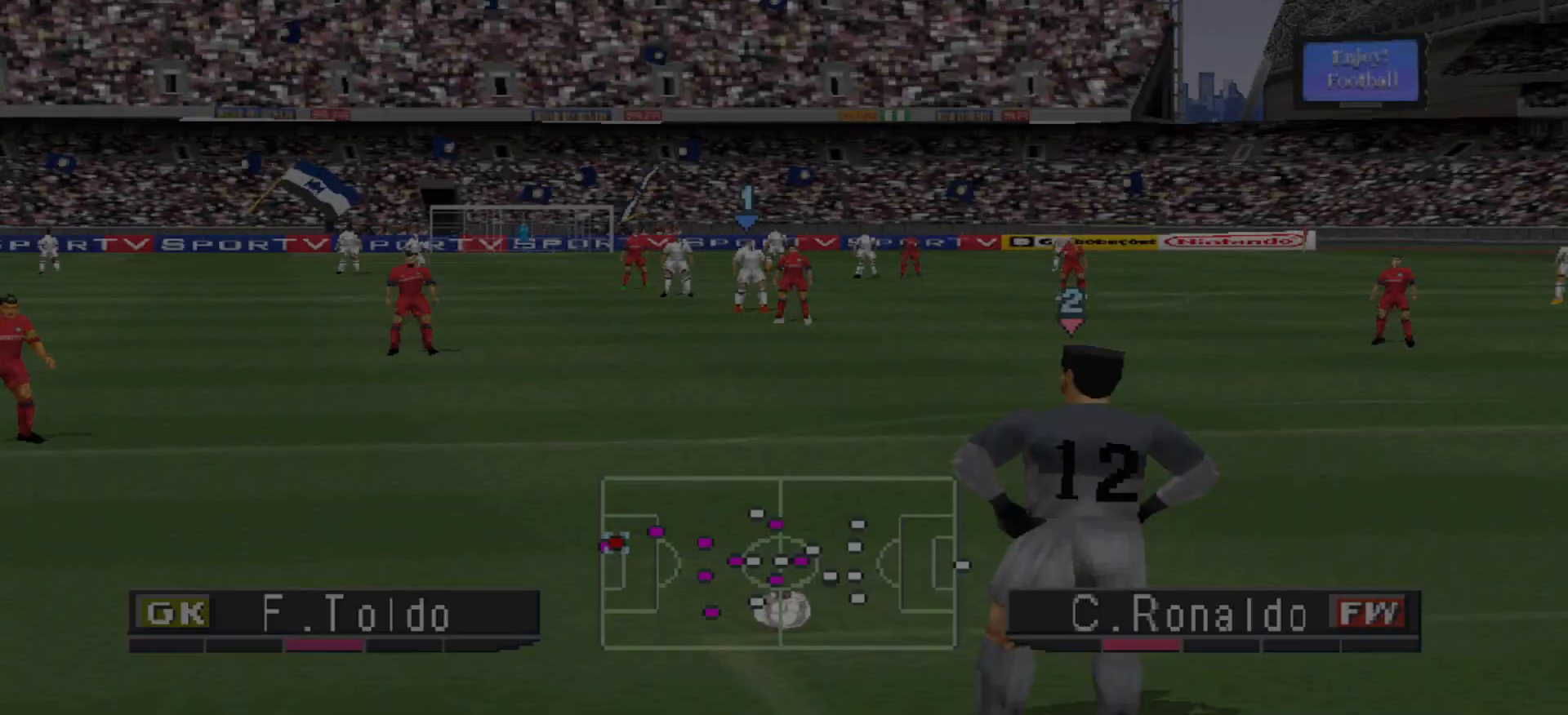
{"buttons": ["L2"], "events": [[233, "L2", "down"], [233, "R1", "down"], [367, "R1", "up"]]}
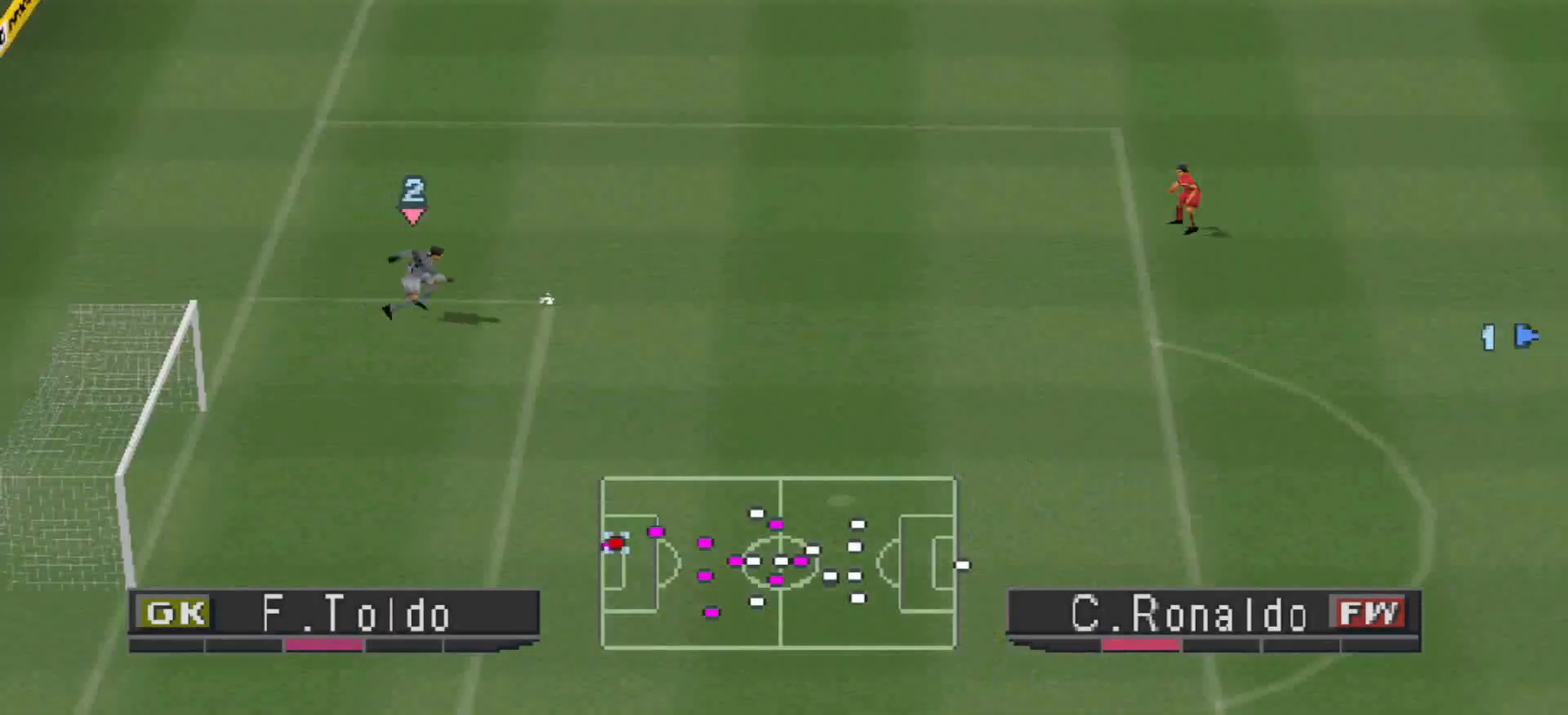
{"buttons": ["CROSS", "R1"], "events": [[167, "L2", "up"], [433, "CROSS", "down"], [433, "R1", "down"]]}
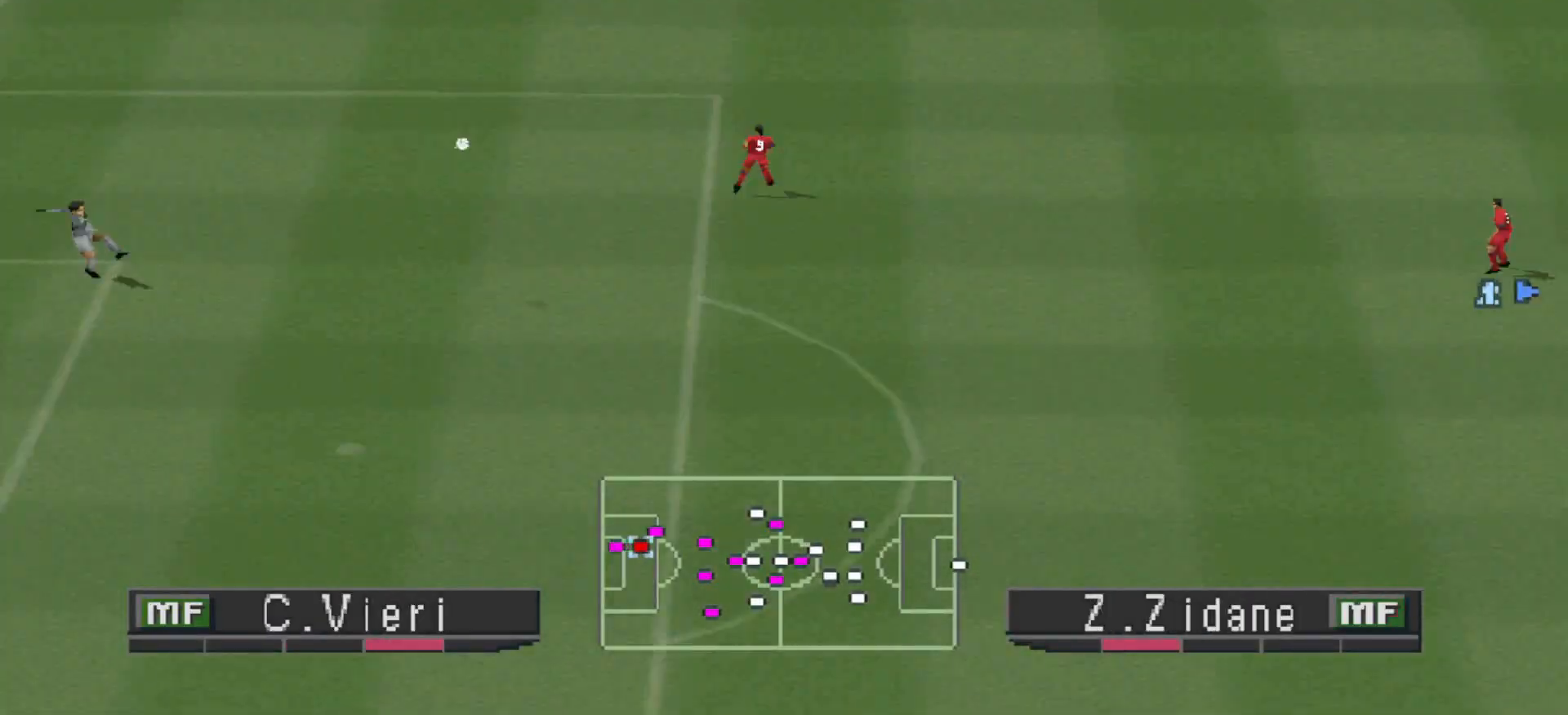
{"buttons": ["CROSS", "R1"], "events": []}
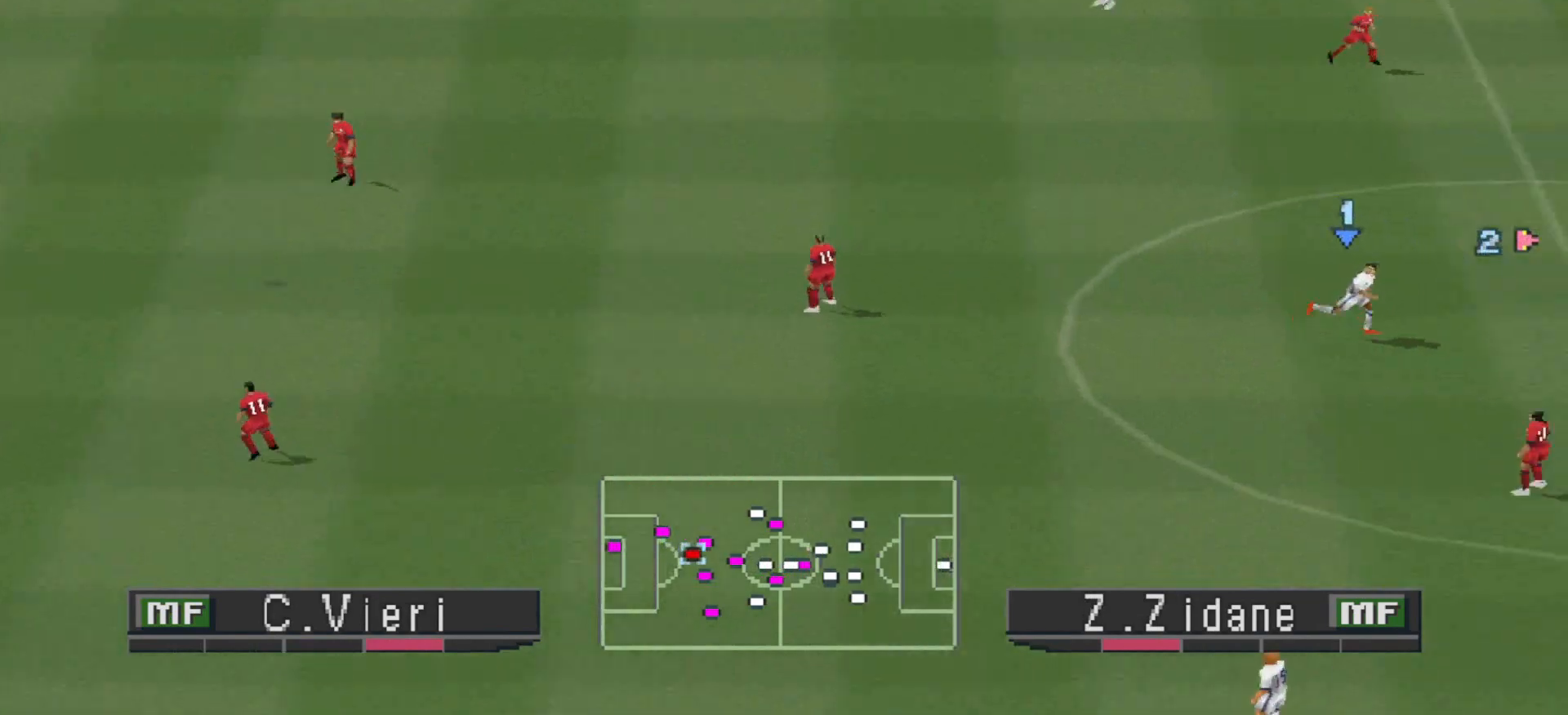
{"buttons": ["DPAD_LEFT"], "events": [[33, "R1", "up"], [67, "CROSS", "up"], [233, "DPAD_LEFT", "down"]]}
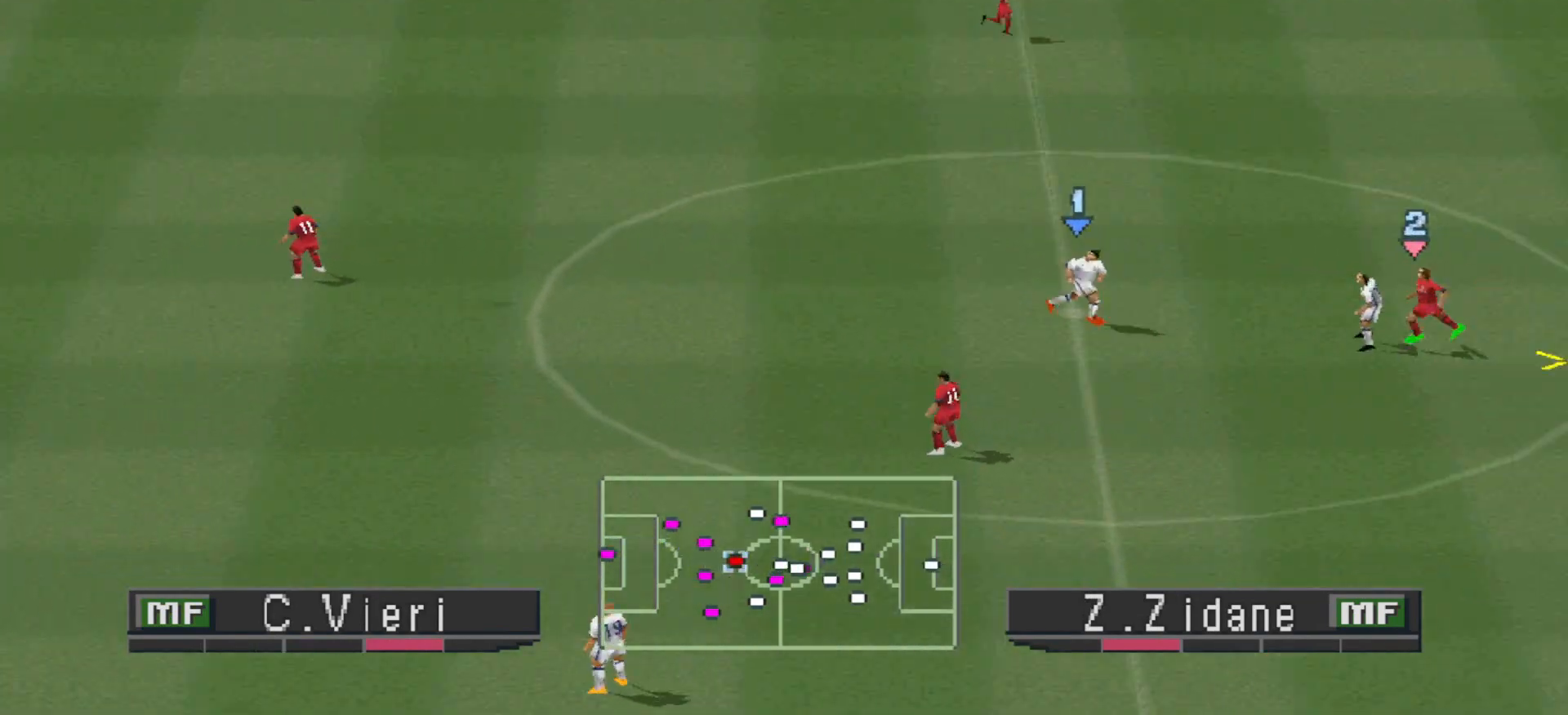
{"buttons": ["CROSS", "DPAD_LEFT"], "events": [[333, "CROSS", "down"], [433, "CROSS", "up"], [500, "CROSS", "down"]]}
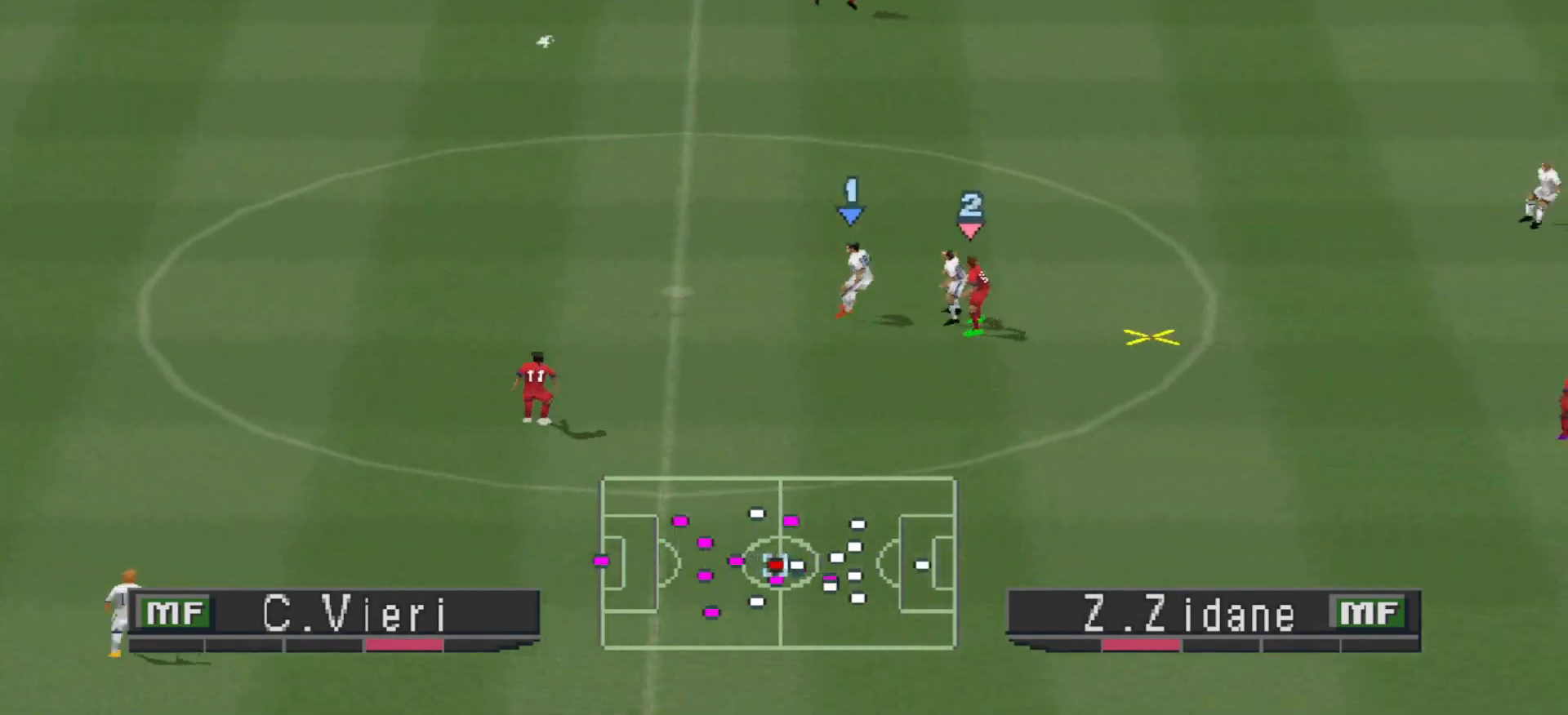
{"buttons": ["CROSS", "DPAD_LEFT"], "events": [[67, "CROSS", "up"], [133, "CROSS", "down"]]}
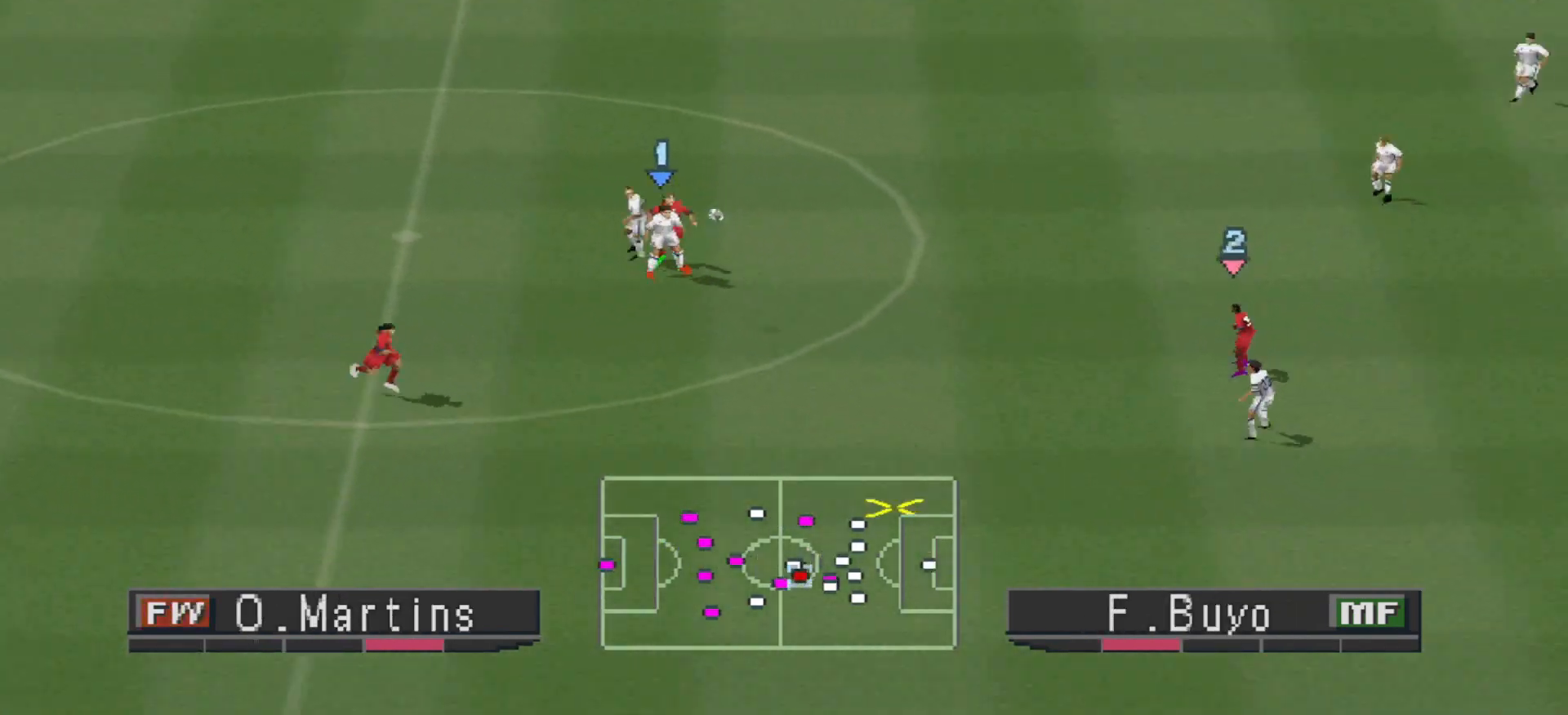
{"buttons": ["CROSS", "R1", "DPAD_DOWN", "DPAD_LEFT"], "events": [[233, "DPAD_LEFT", "up"], [233, "L1", "down"], [233, "R1", "down"], [367, "L1", "up"], [433, "DPAD_LEFT", "down"], [467, "DPAD_DOWN", "down"]]}
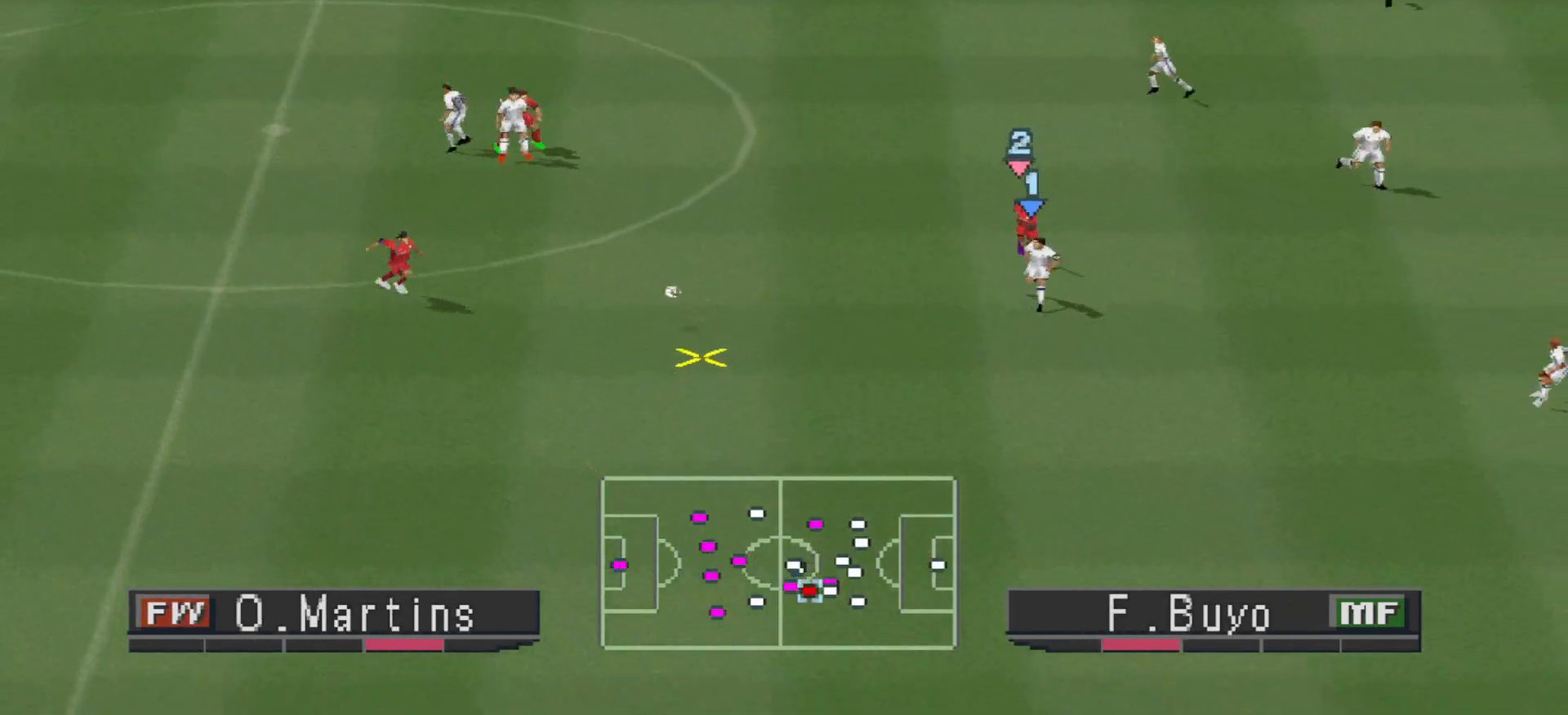
{"buttons": ["R1", "DPAD_DOWN", "DPAD_LEFT"], "events": [[100, "CROSS", "up"]]}
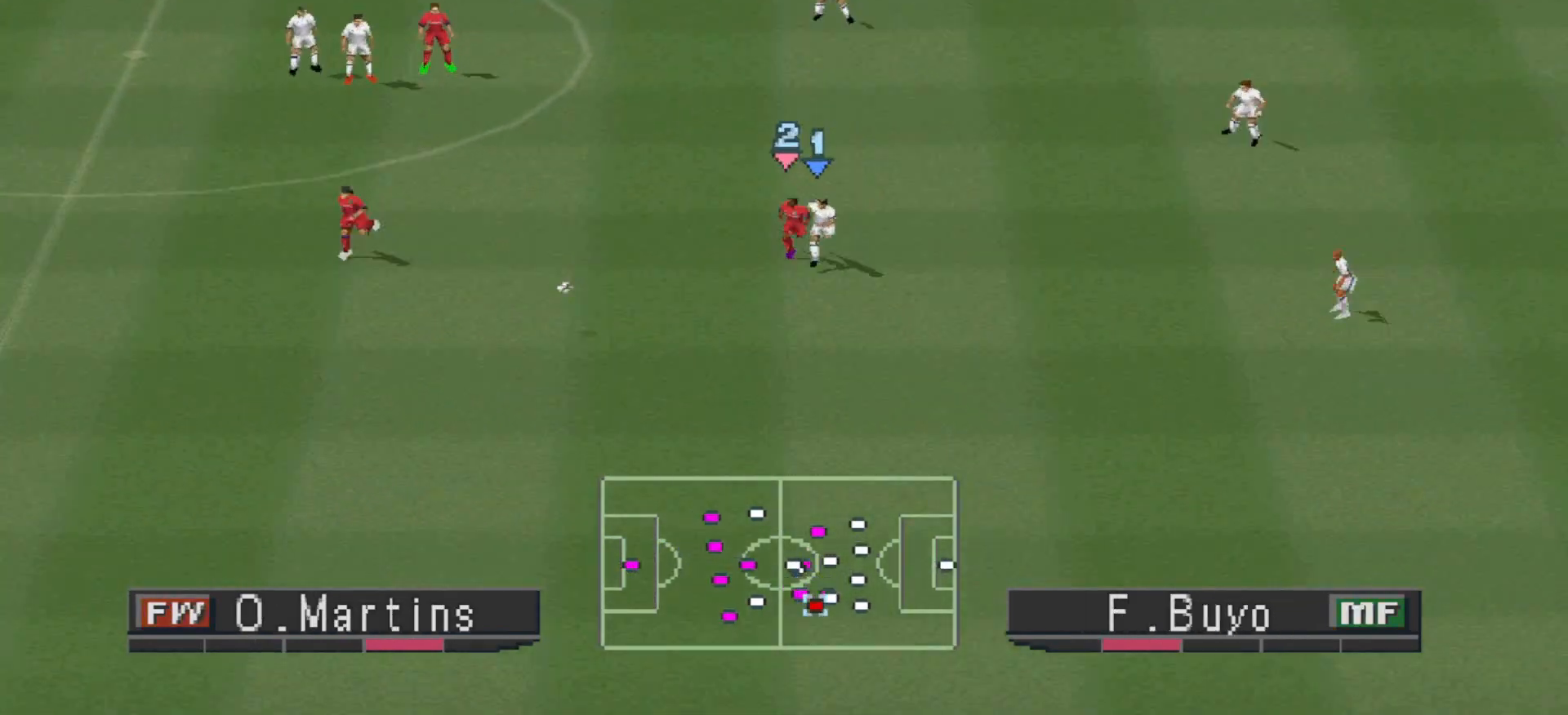
{"buttons": ["R1", "DPAD_DOWN", "DPAD_LEFT"], "events": []}
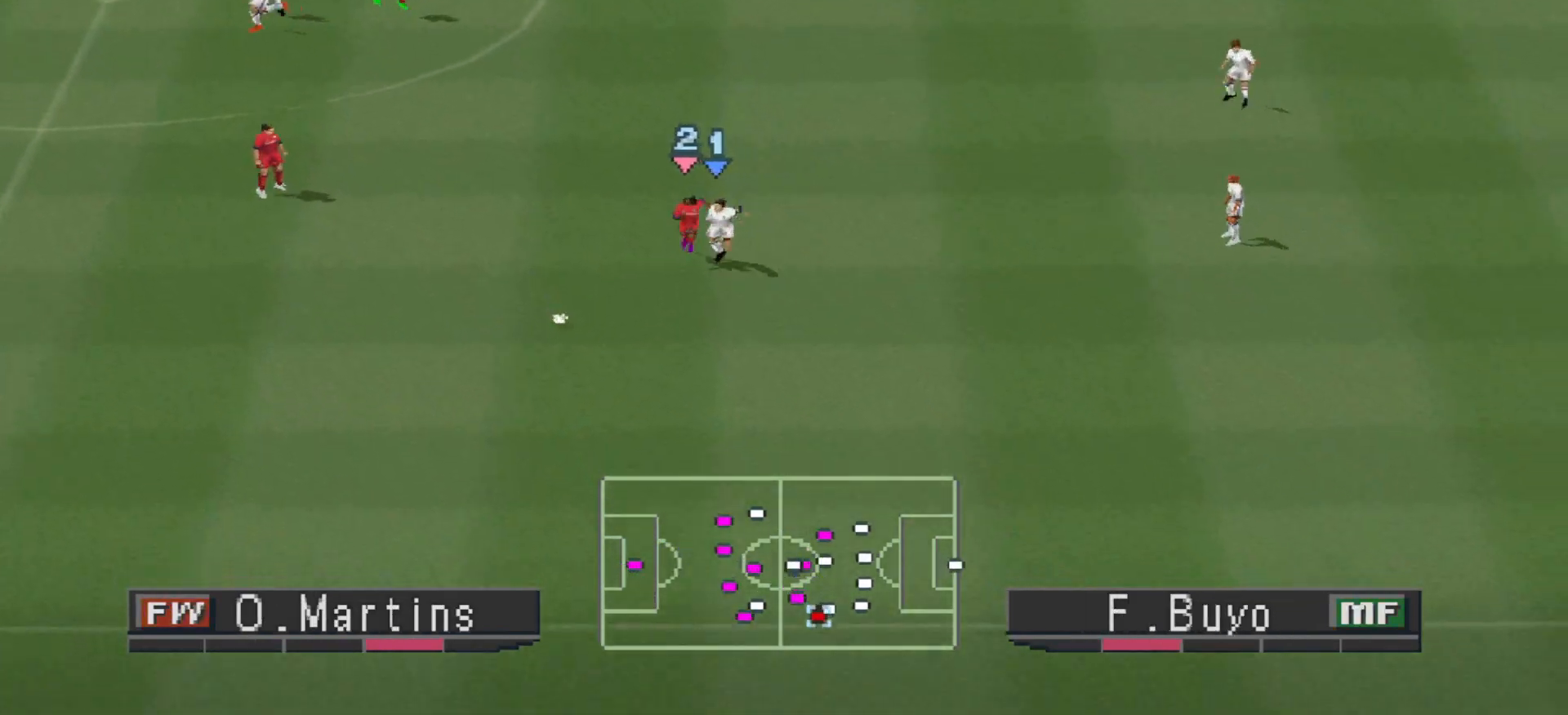
{"buttons": ["R1", "DPAD_DOWN", "DPAD_LEFT"], "events": []}
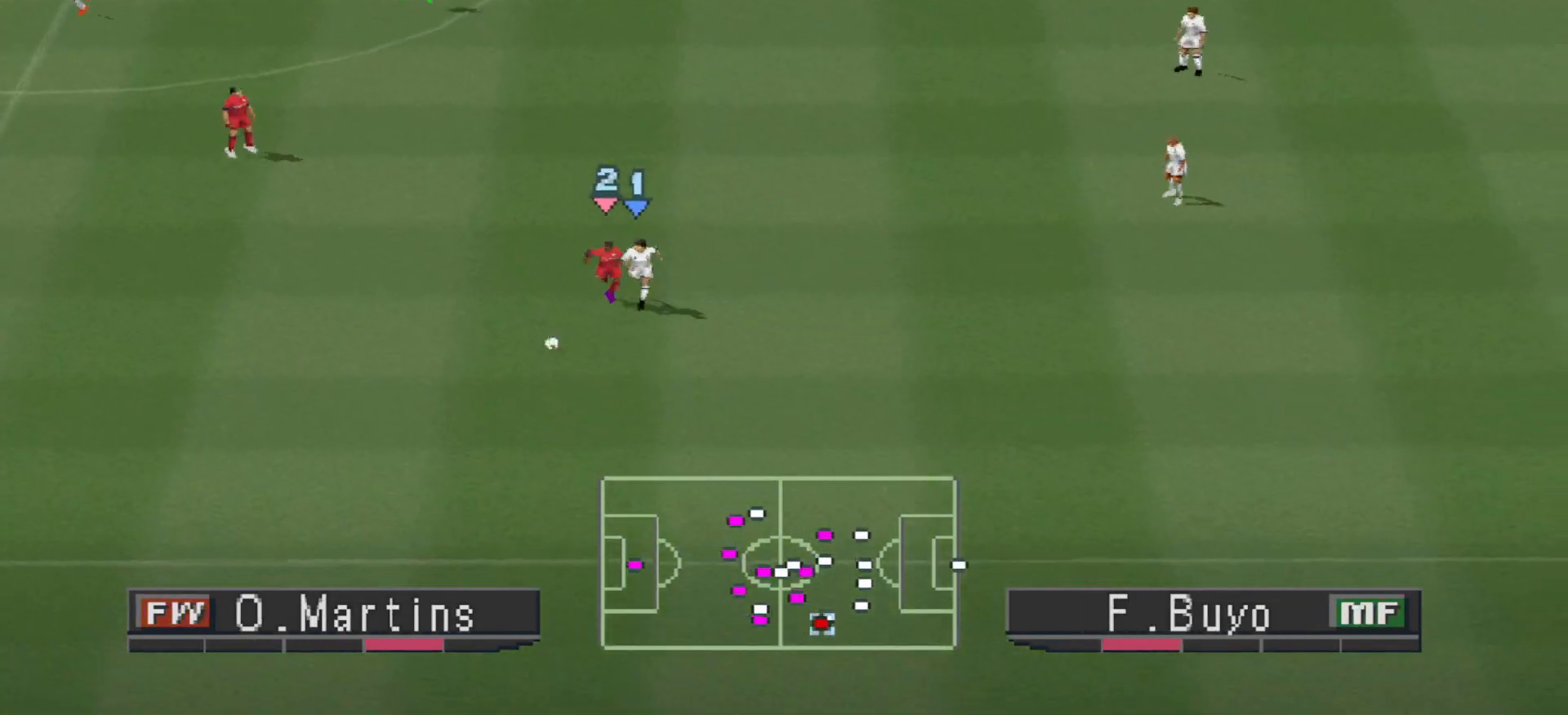
{"buttons": ["R1", "DPAD_LEFT"], "events": [[133, "DPAD_DOWN", "up"]]}
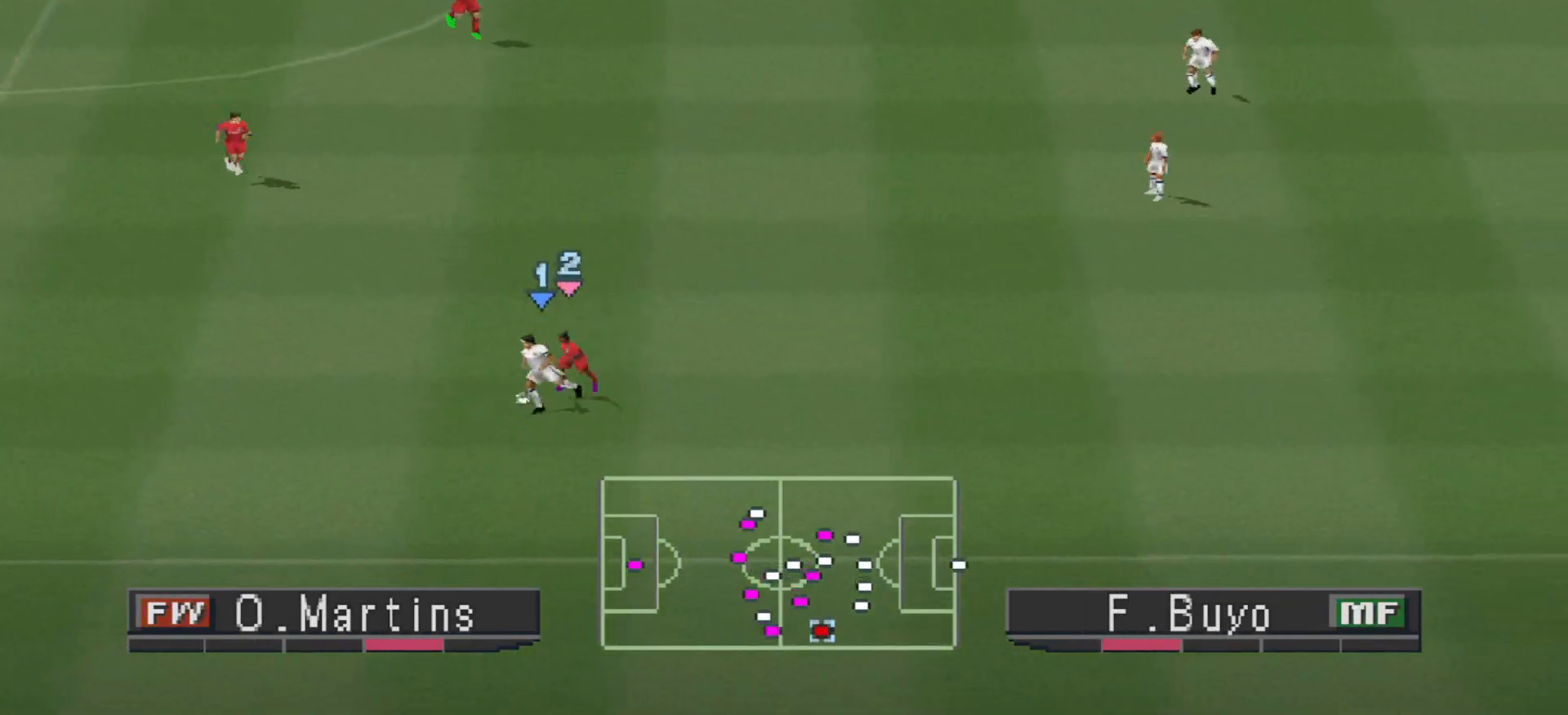
{"buttons": ["DPAD_LEFT"], "events": [[33, "R1", "up"], [67, "CROSS", "down"], [200, "CROSS", "up"]]}
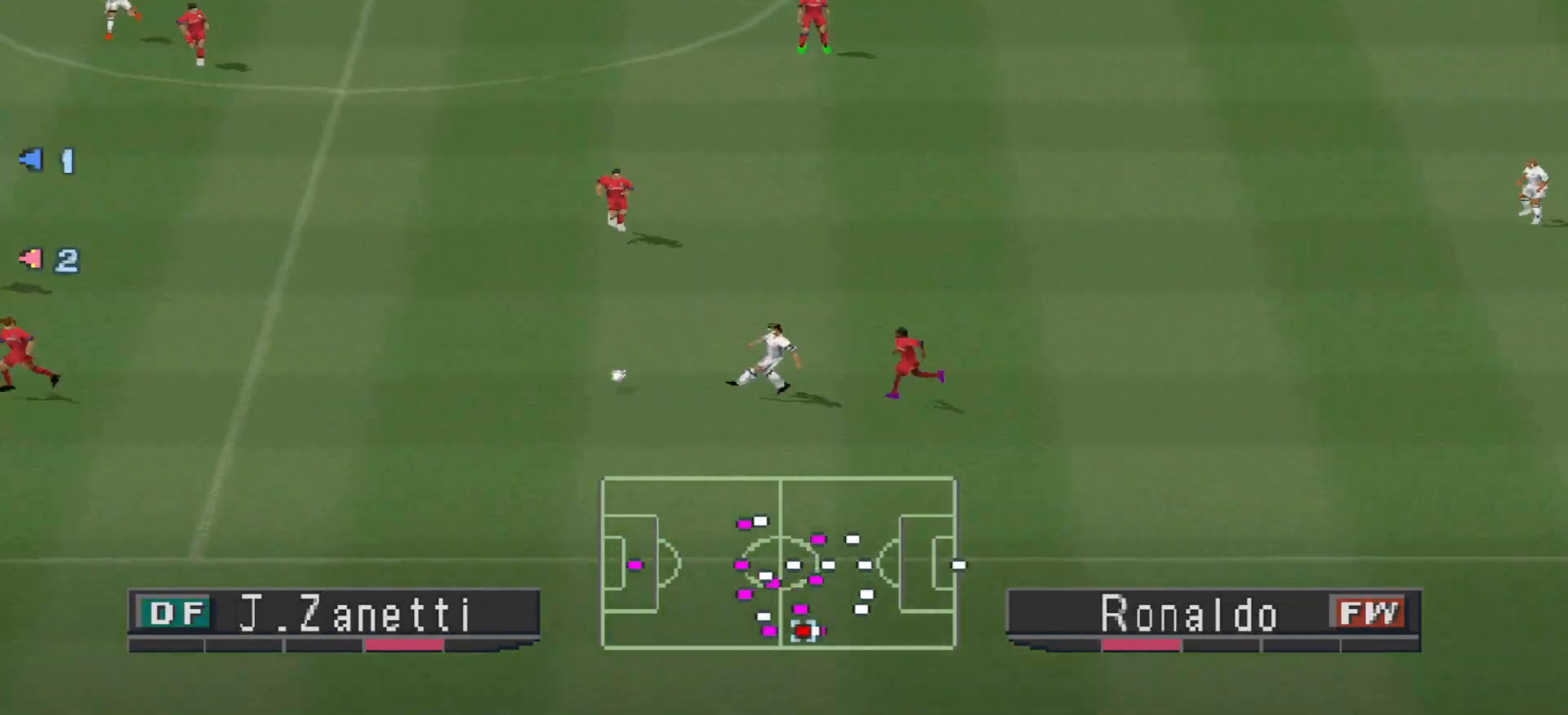
{"buttons": [], "events": [[467, "DPAD_DOWN", "down"], [500, "DPAD_DOWN", "up"], [500, "DPAD_LEFT", "up"]]}
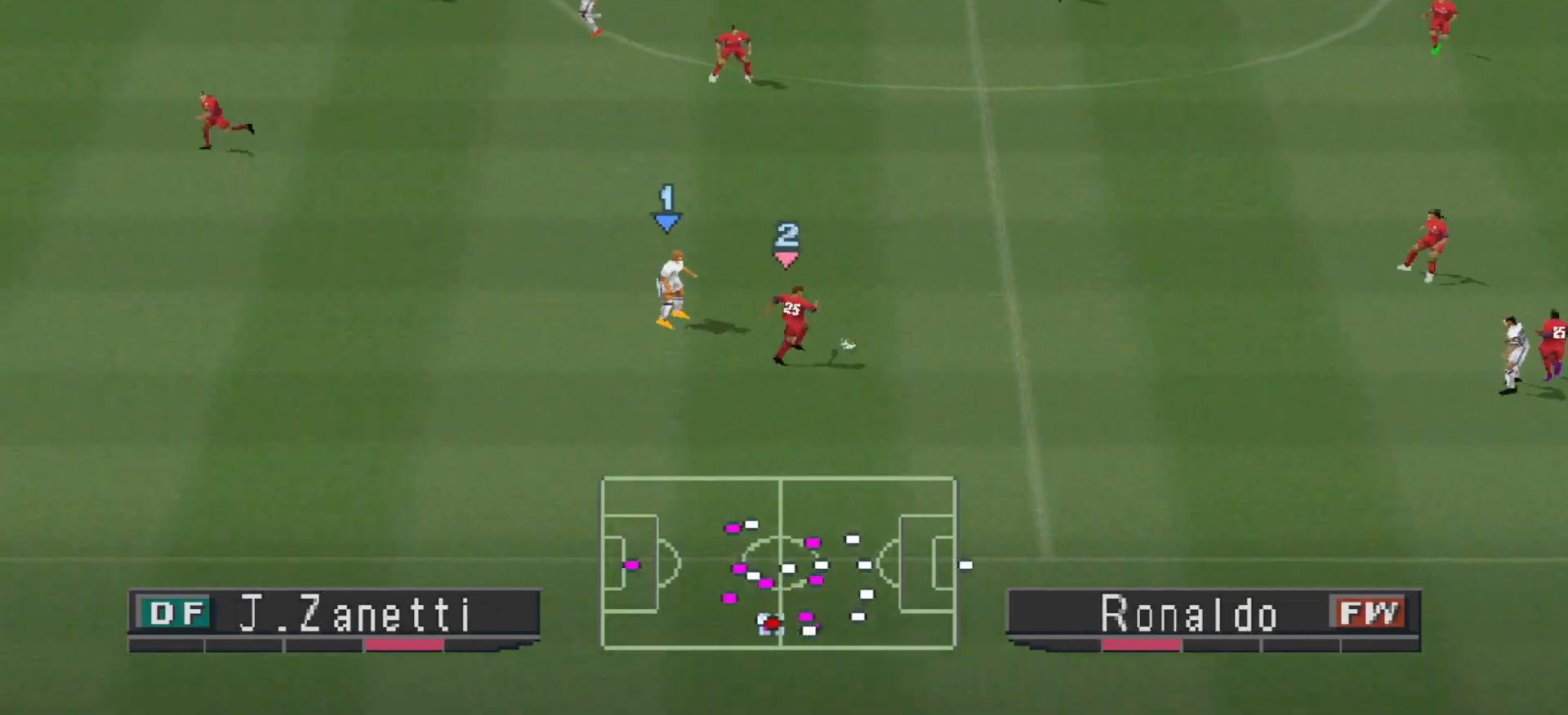
{"buttons": ["CROSS", "R1"], "events": [[33, "DPAD_RIGHT", "down"], [67, "DPAD_UP", "down"], [333, "CROSS", "down"], [333, "R1", "down"], [367, "DPAD_RIGHT", "up"], [367, "L1", "down"], [467, "DPAD_UP", "up"], [467, "L1", "up"]]}
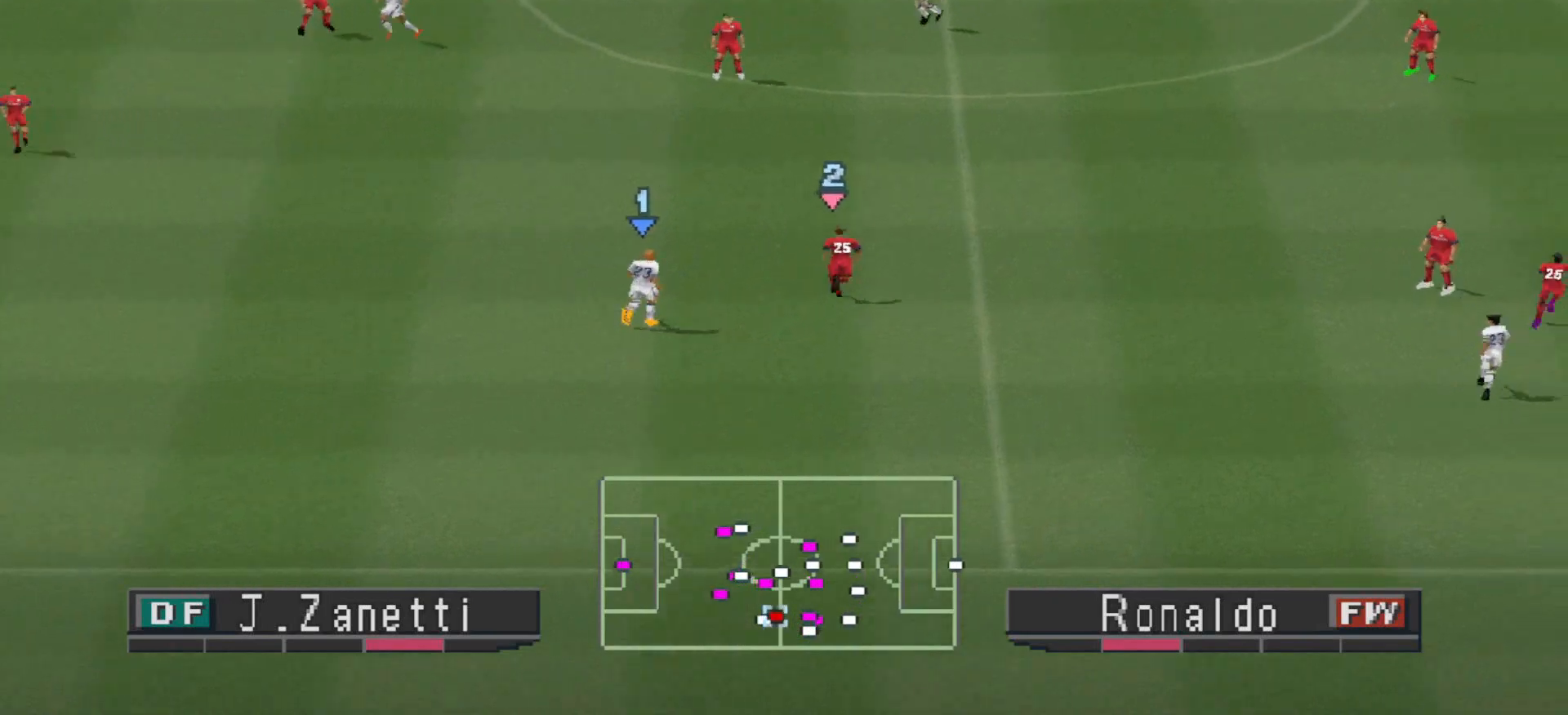
{"buttons": ["CROSS", "R1"], "events": []}
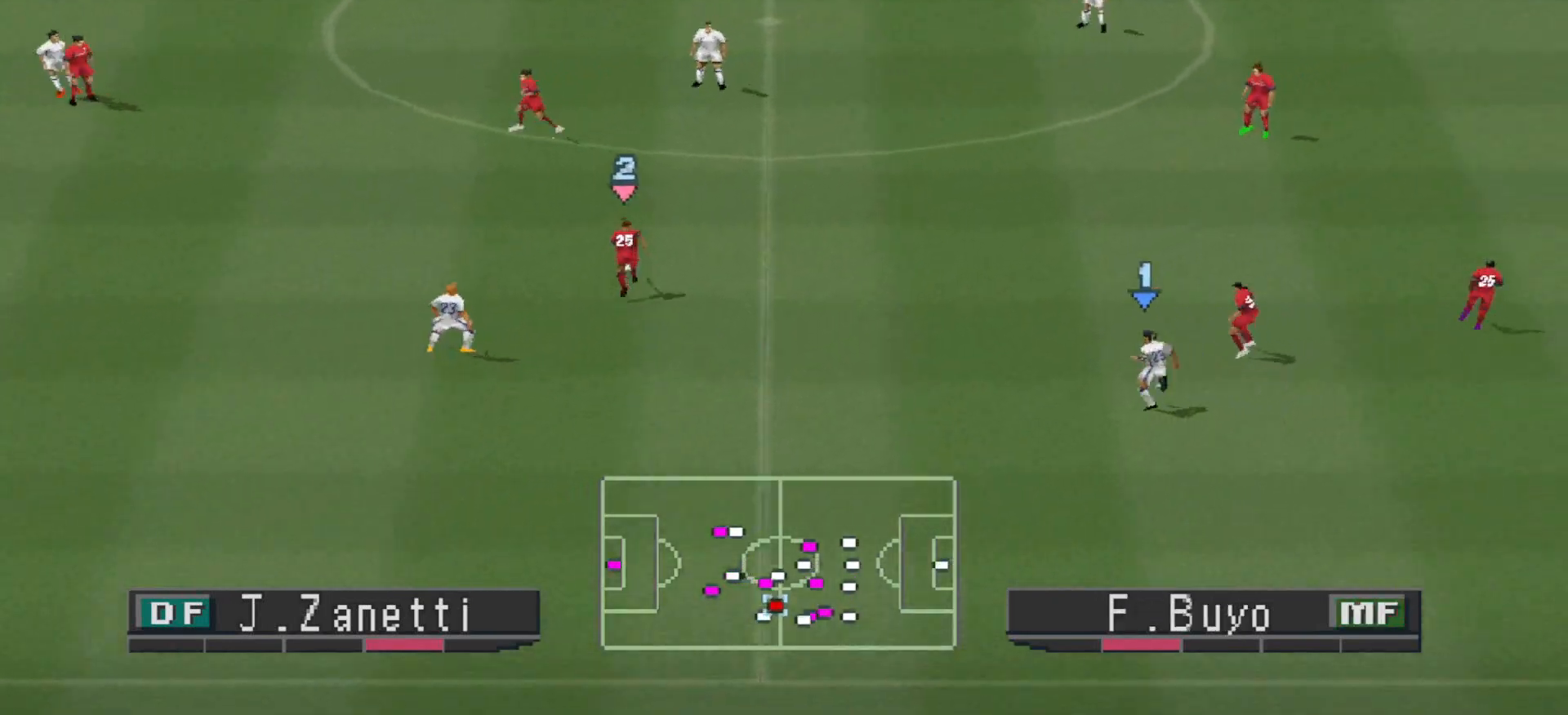
{"buttons": ["CROSS", "R1"], "events": []}
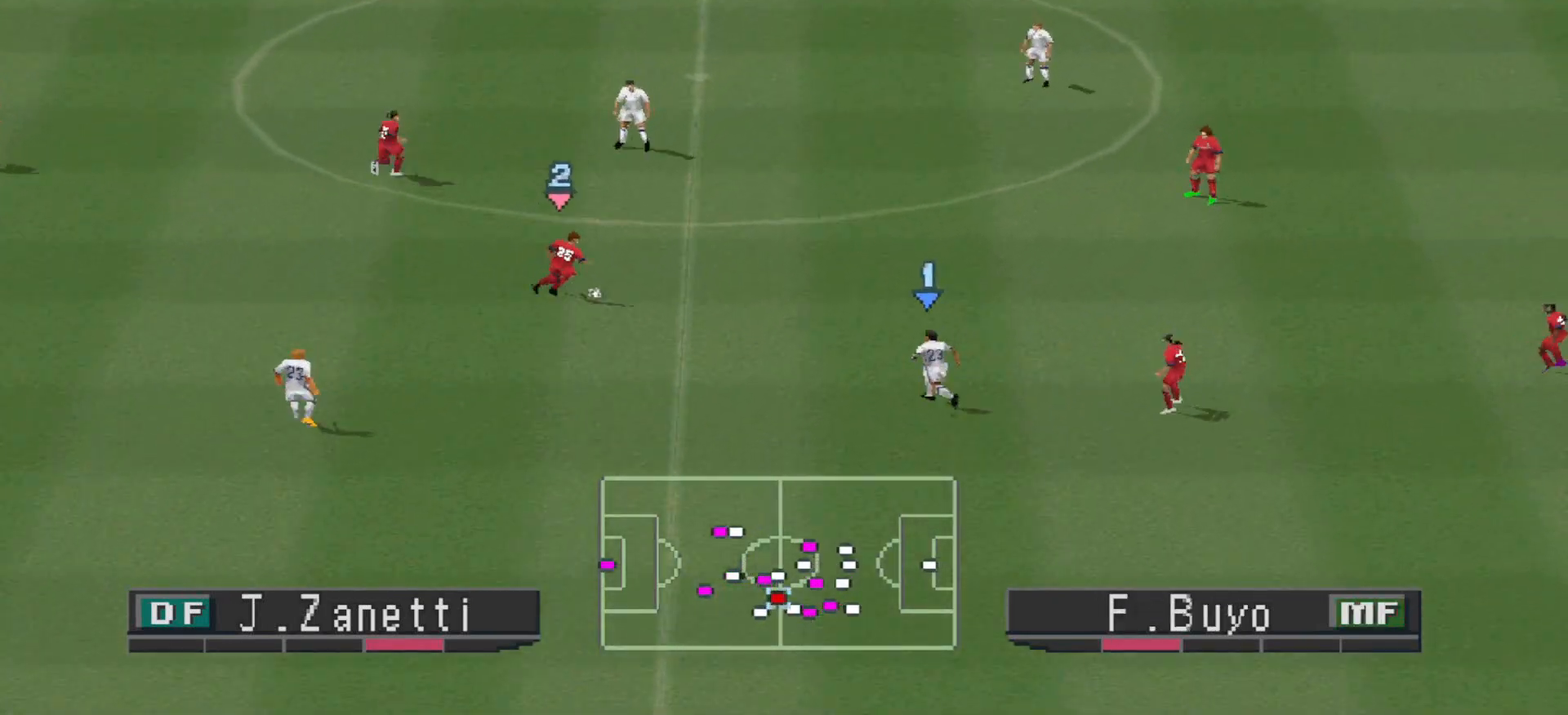
{"buttons": ["CROSS", "L1", "R1"], "events": [[467, "L1", "down"]]}
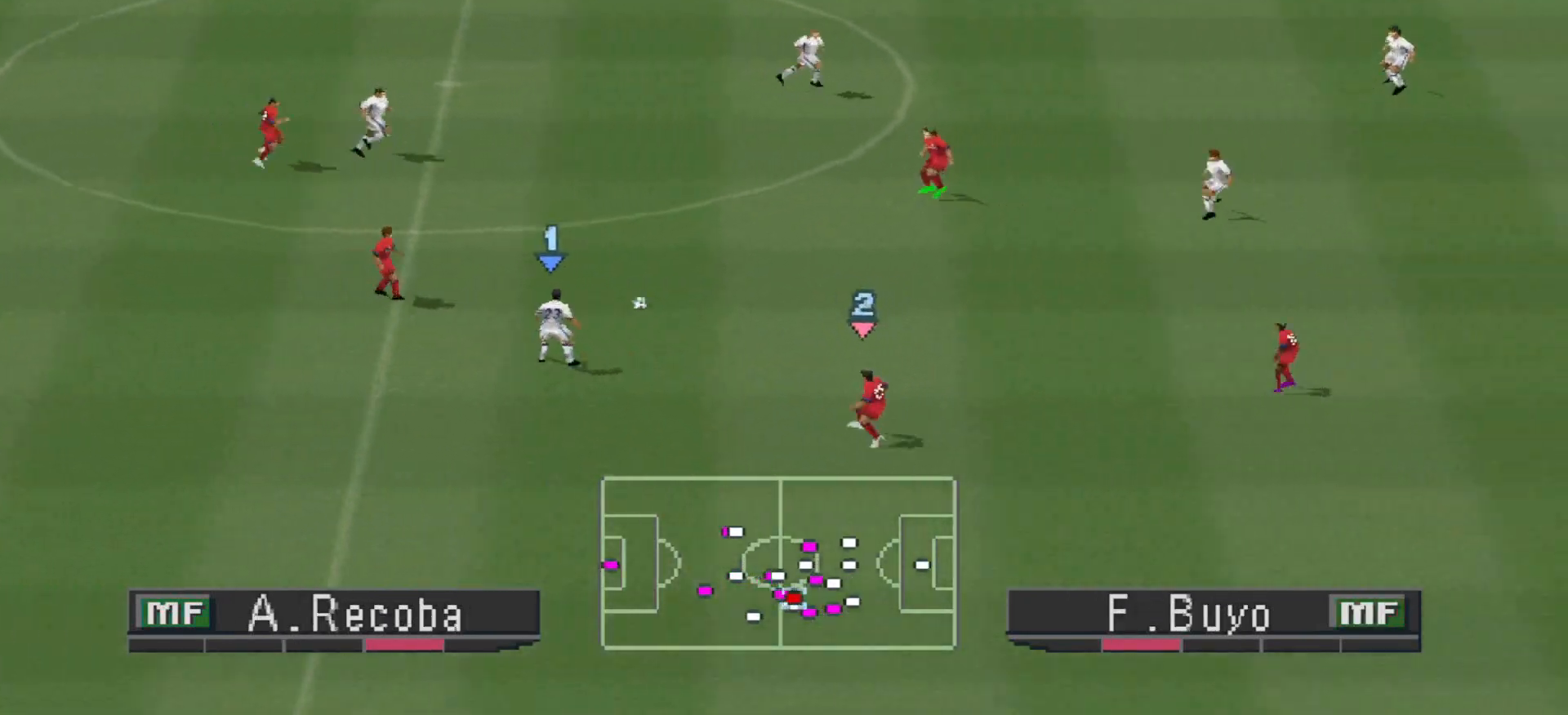
{"buttons": ["CROSS", "R1", "DPAD_LEFT"], "events": [[133, "L1", "up"], [500, "DPAD_LEFT", "down"]]}
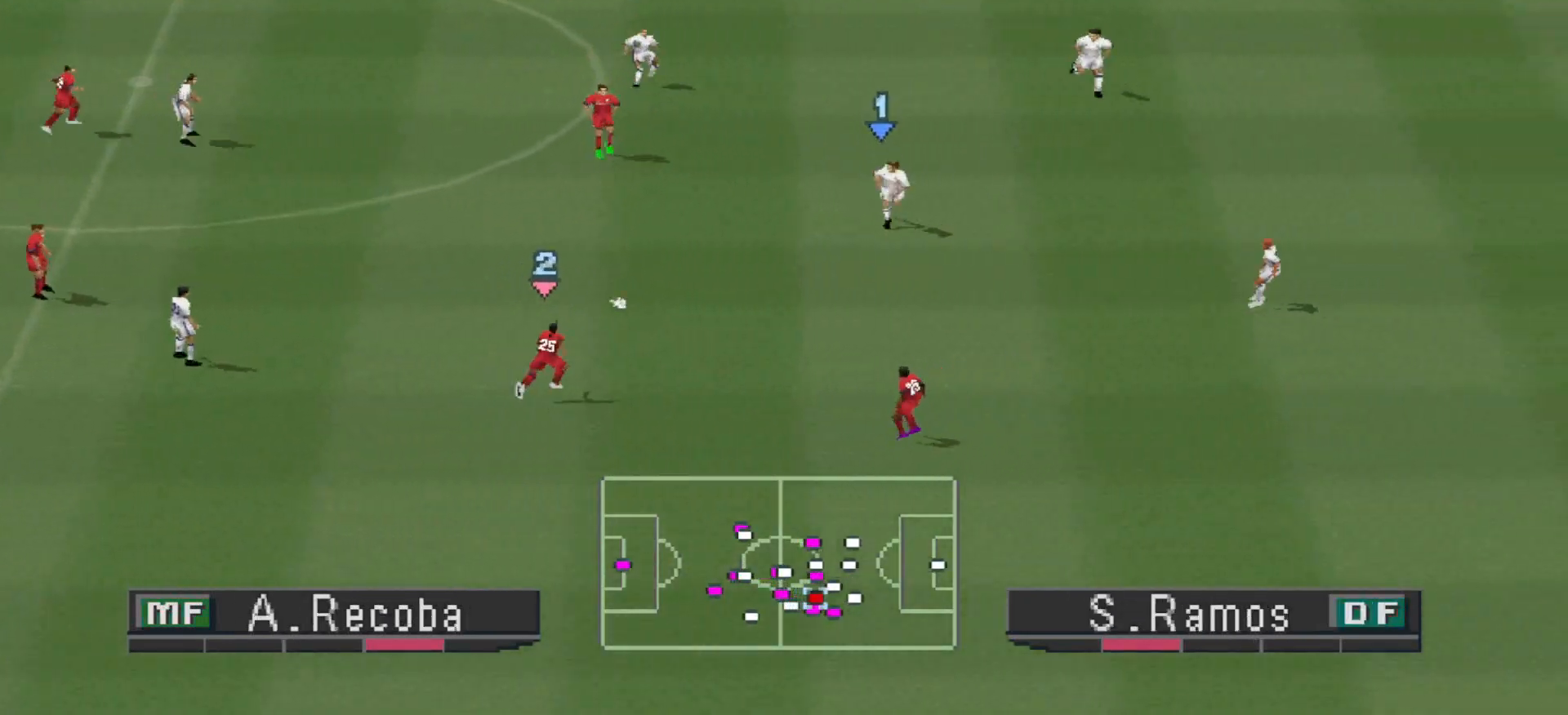
{"buttons": ["DPAD_LEFT"], "events": [[267, "CROSS", "up"], [300, "R1", "up"]]}
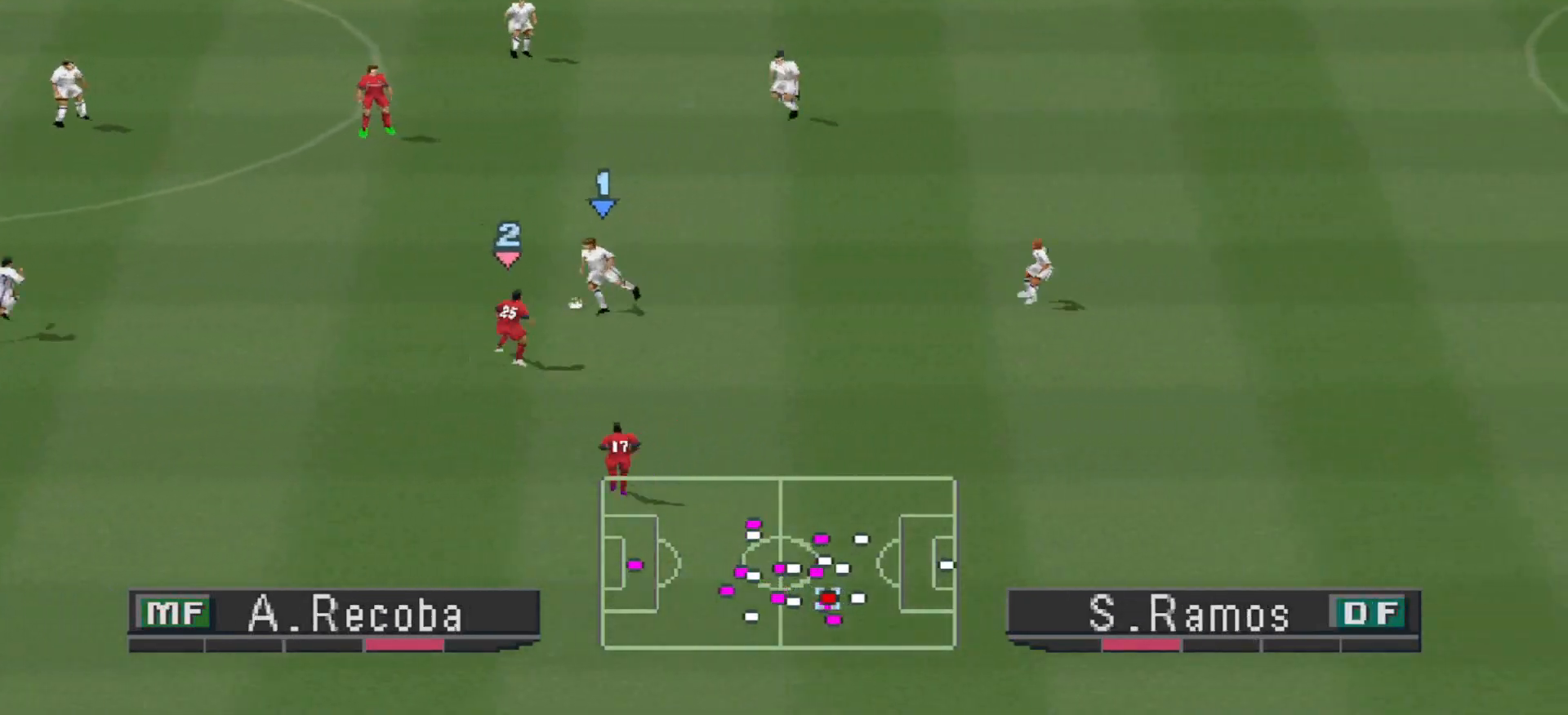
{"buttons": ["DPAD_LEFT"], "events": [[100, "CROSS", "down"], [200, "CROSS", "up"]]}
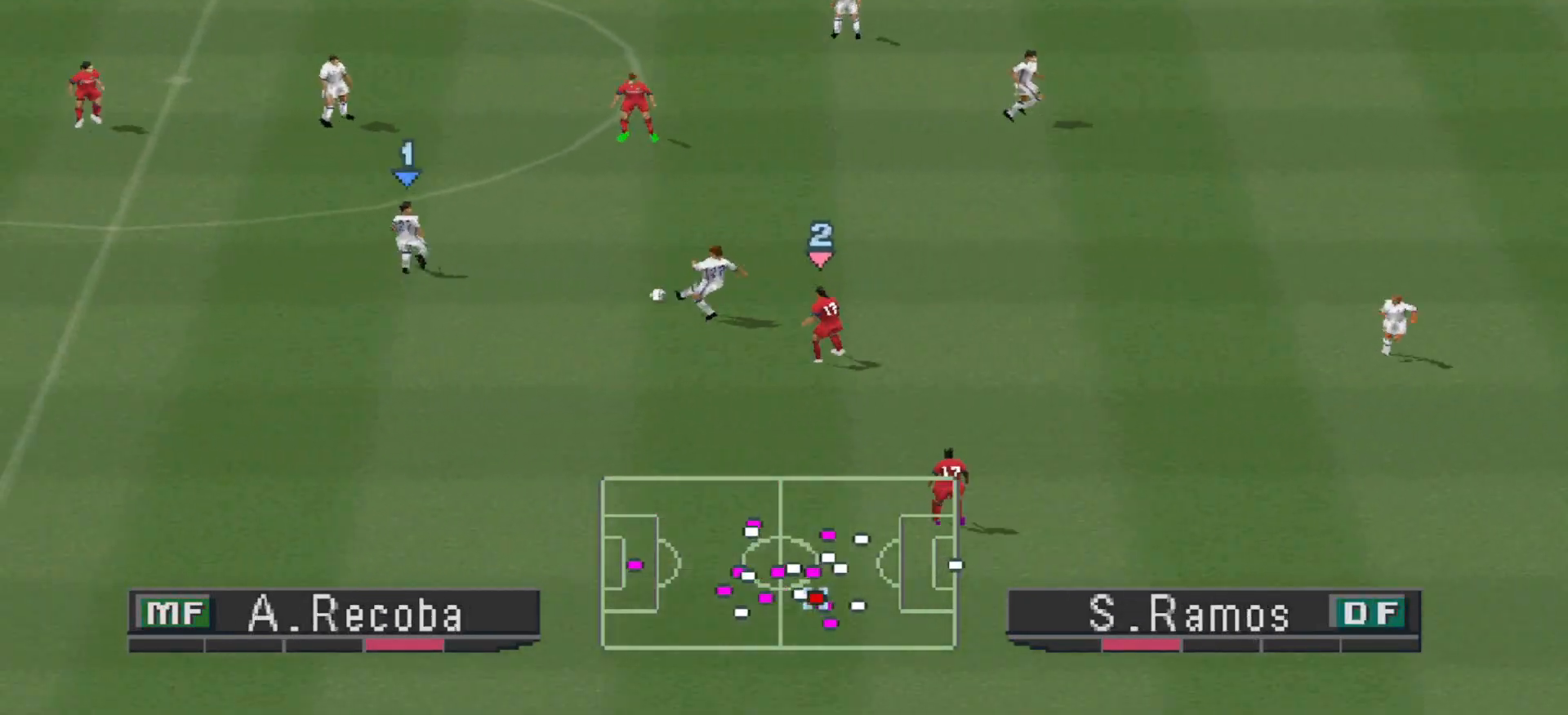
{"buttons": ["DPAD_DOWN", "DPAD_LEFT"], "events": [[67, "DPAD_DOWN", "down"]]}
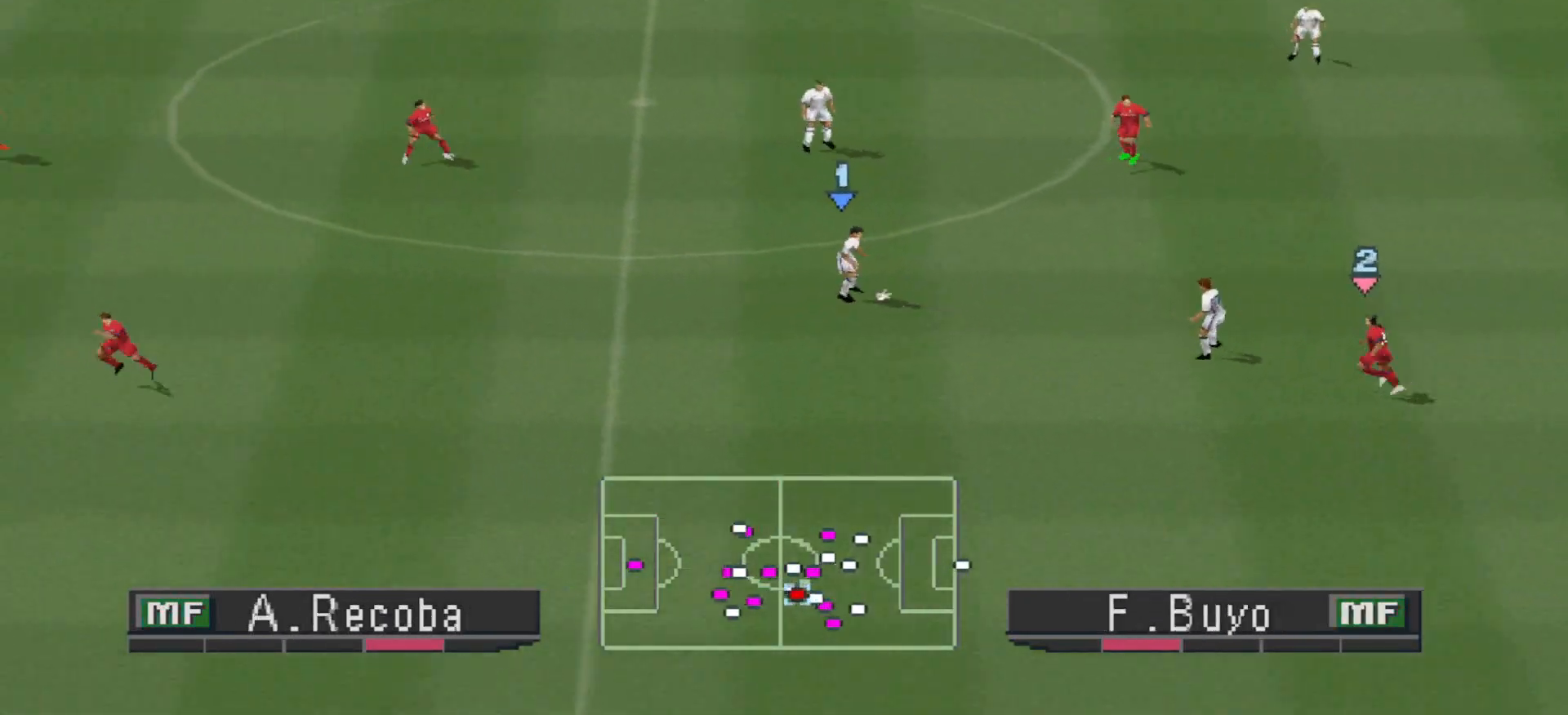
{"buttons": ["DPAD_DOWN", "DPAD_LEFT"], "events": [[233, "CROSS", "down"], [433, "CROSS", "up"]]}
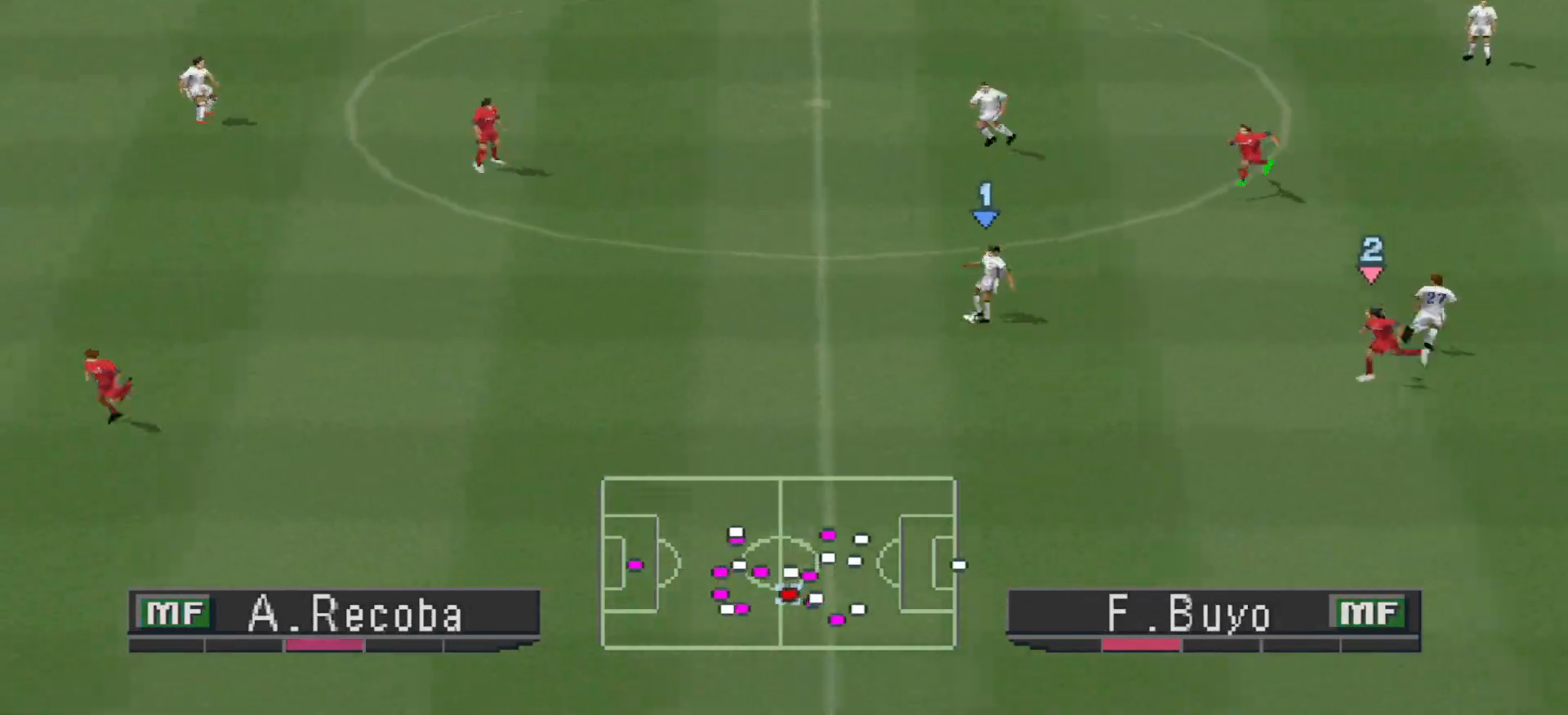
{"buttons": ["R1", "DPAD_UP", "DPAD_RIGHT"], "events": [[300, "R1", "down"], [333, "DPAD_DOWN", "up"], [333, "DPAD_LEFT", "up"], [367, "DPAD_RIGHT", "down"], [433, "DPAD_UP", "down"]]}
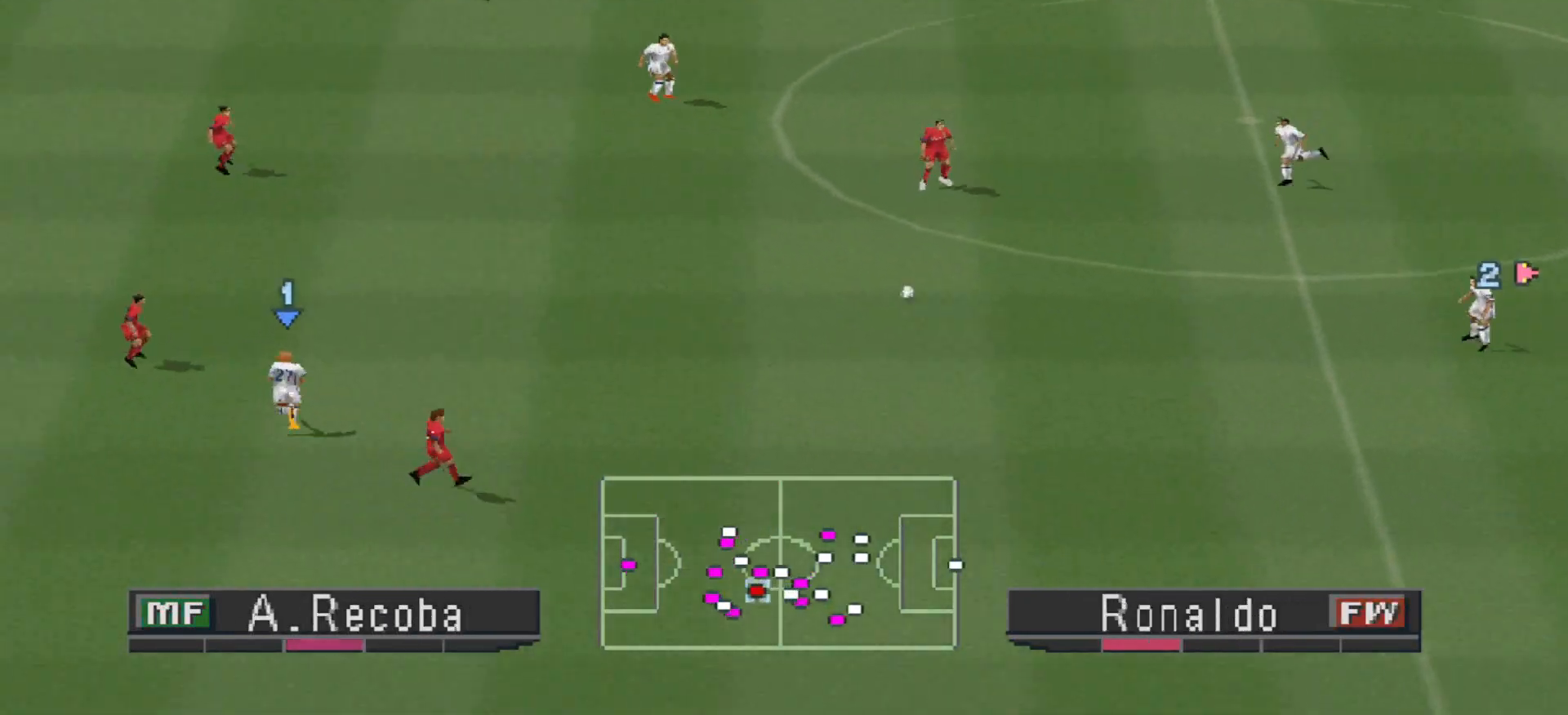
{"buttons": ["R1", "DPAD_UP"], "events": [[267, "DPAD_RIGHT", "up"]]}
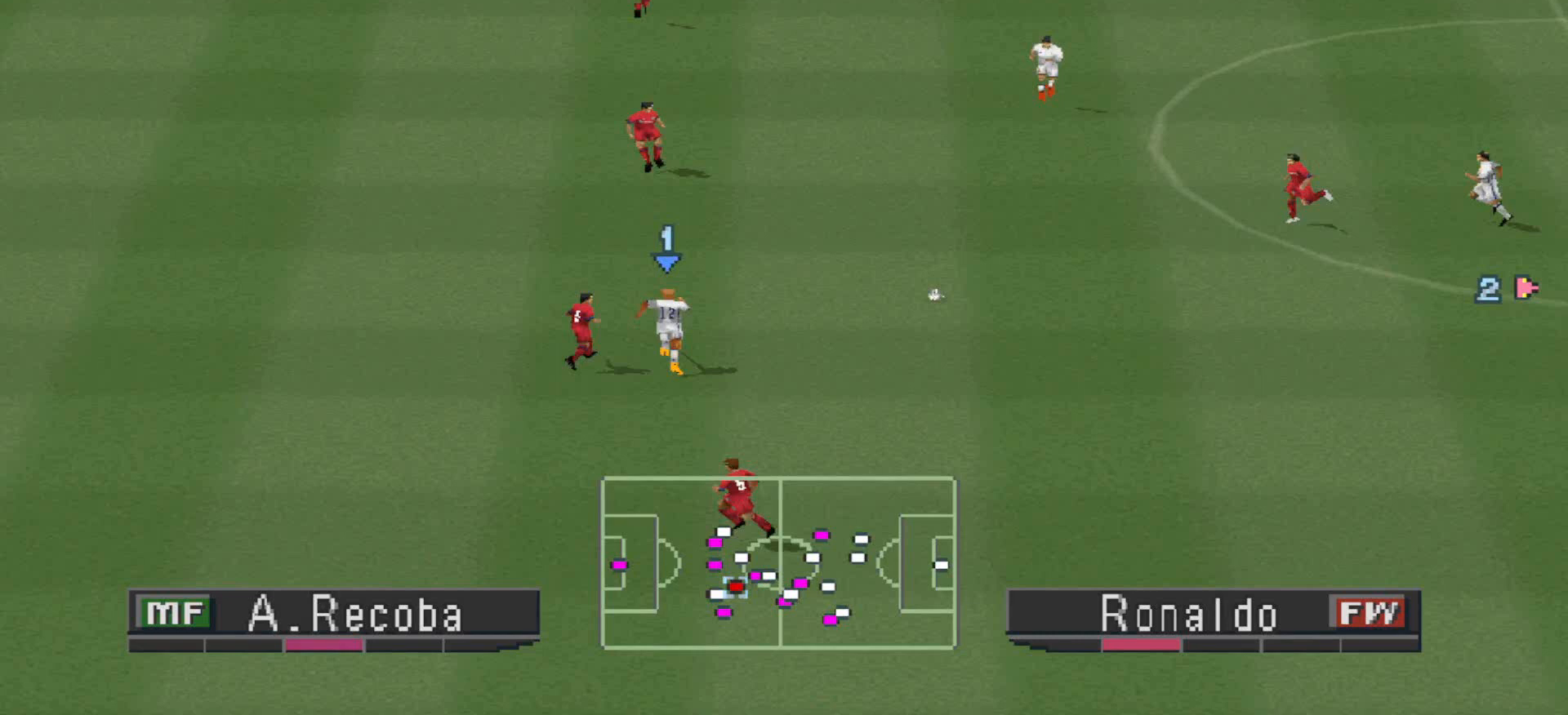
{"buttons": ["DPAD_UP", "DPAD_LEFT"], "events": [[233, "R1", "up"], [300, "DPAD_LEFT", "down"]]}
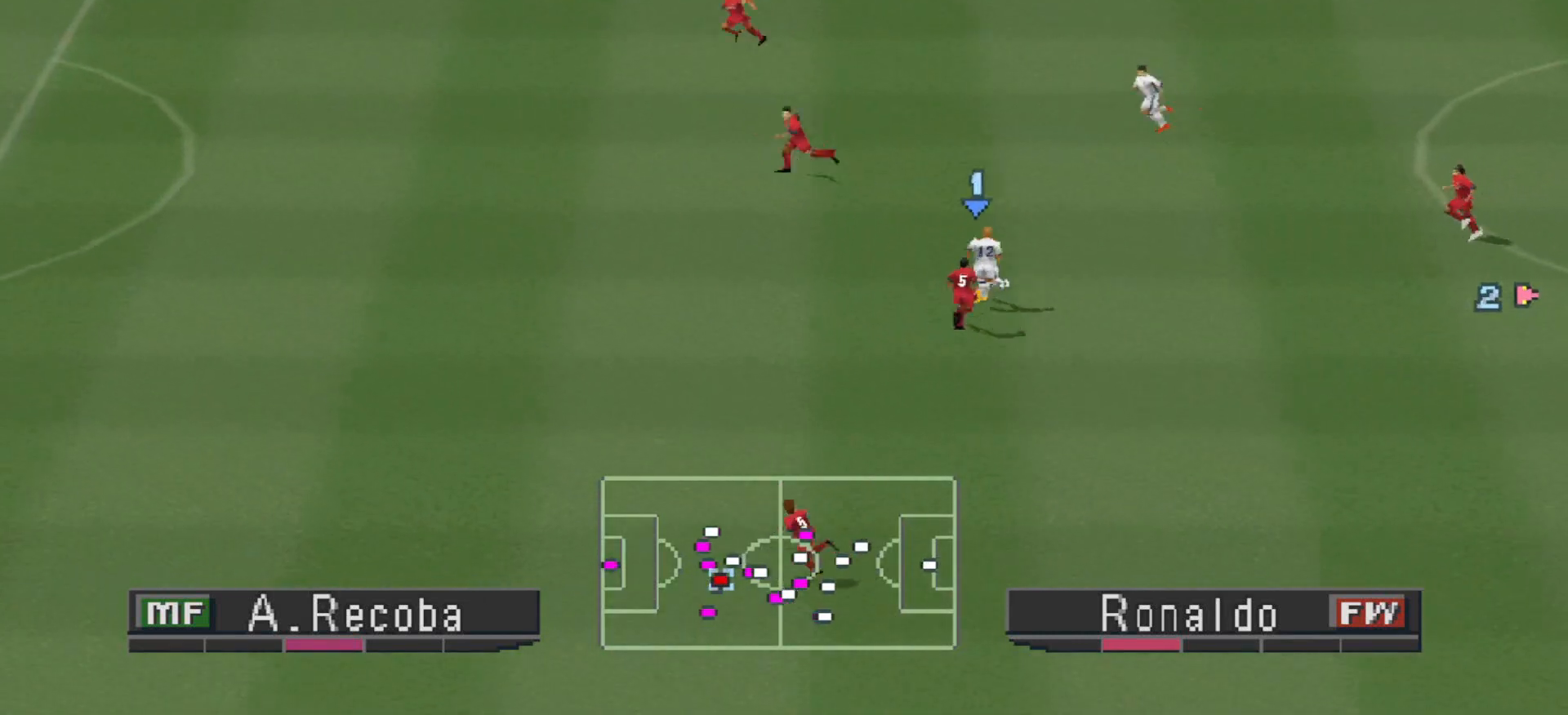
{"buttons": ["DPAD_UP", "DPAD_LEFT"], "events": [[100, "DPAD_UP", "up"], [267, "DPAD_UP", "down"]]}
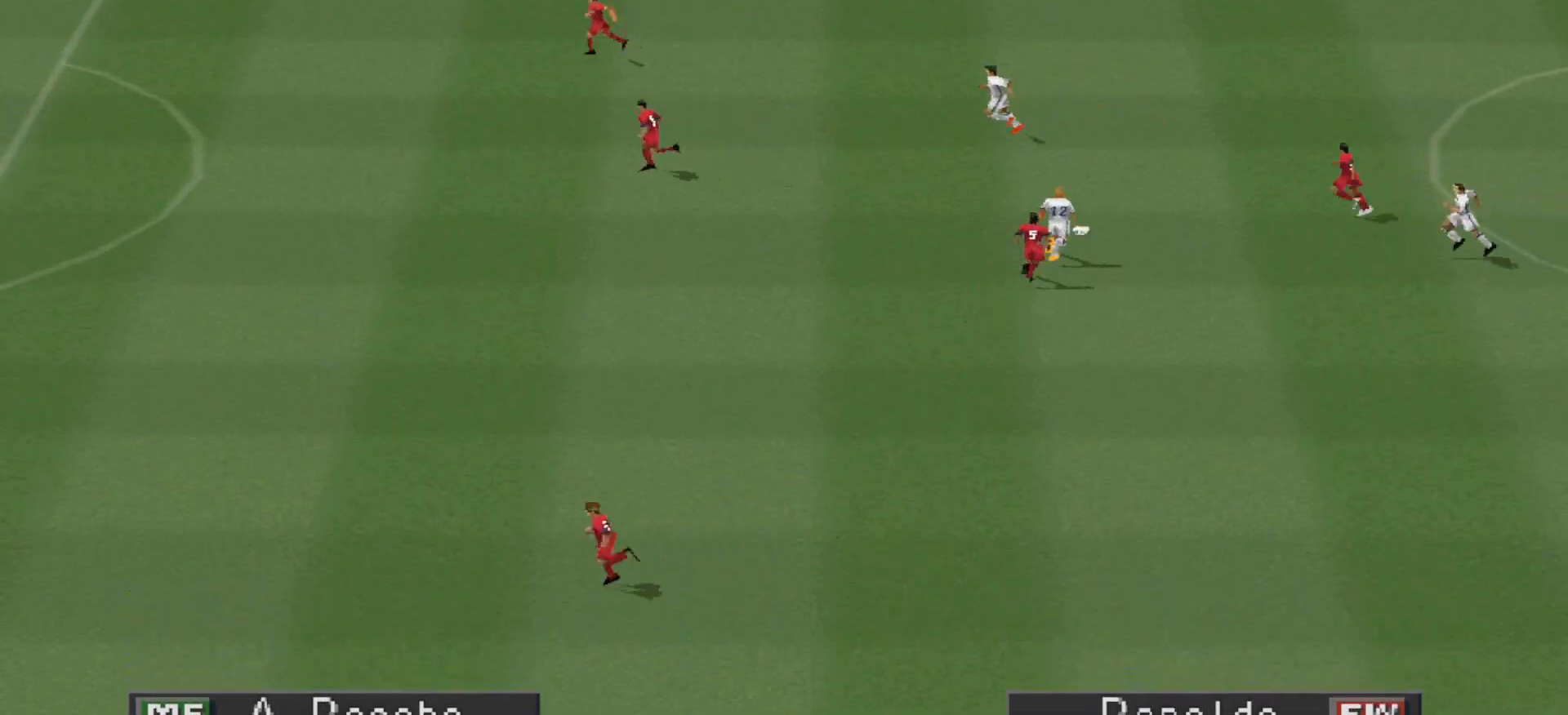
{"buttons": [], "events": [[200, "DPAD_LEFT", "up"], [200, "DPAD_UP", "up"]]}